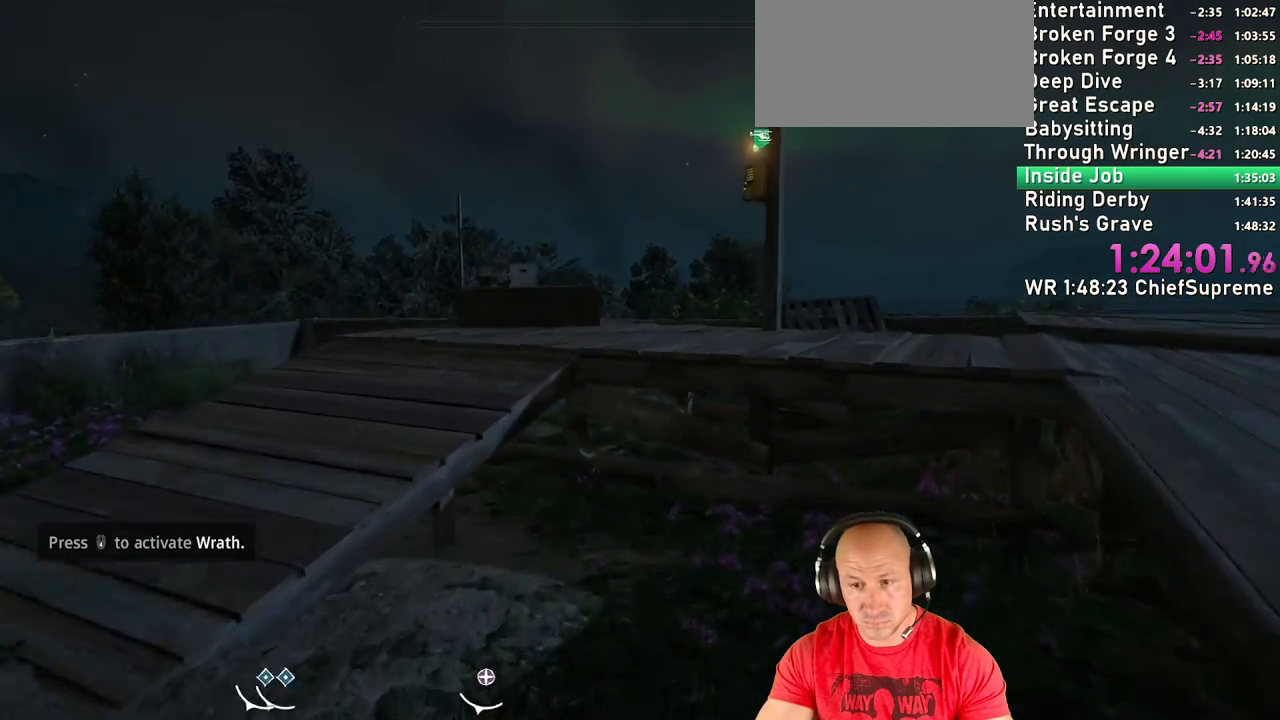
Gameplay with keyboard and mouse; each line is a JSON object with the keys and mouse buttons held at the frame after it. "events" lists presses ("down") and releases ("up") of "1", "2", "3", "4", "5", "a", "alt", "b", "c", "ctrl", "d", "e", "escape", "f", "g", "h", "q", "r", "s", "shift", "space", "t", "tab", "v", "w", "x", "y", "z", "mouse_left", "mouse_right", "mouse_wheel_up" and "mouse_wheel_down" between this image and that frame as [ms after this image, input, new state], when the widget could be followed in between. "mouse_left", "mouse_right", "mouse_wheel_up", "mouse_wheel_down" = the "left", "right", "wheel_up", "wheel_down" buttons of the "mouse" list. No other keys are recorded. Not read: mouse_move.
{"keys": ["w"], "mouse": [], "events": [[300, "space", "down"], [400, "space", "up"]]}
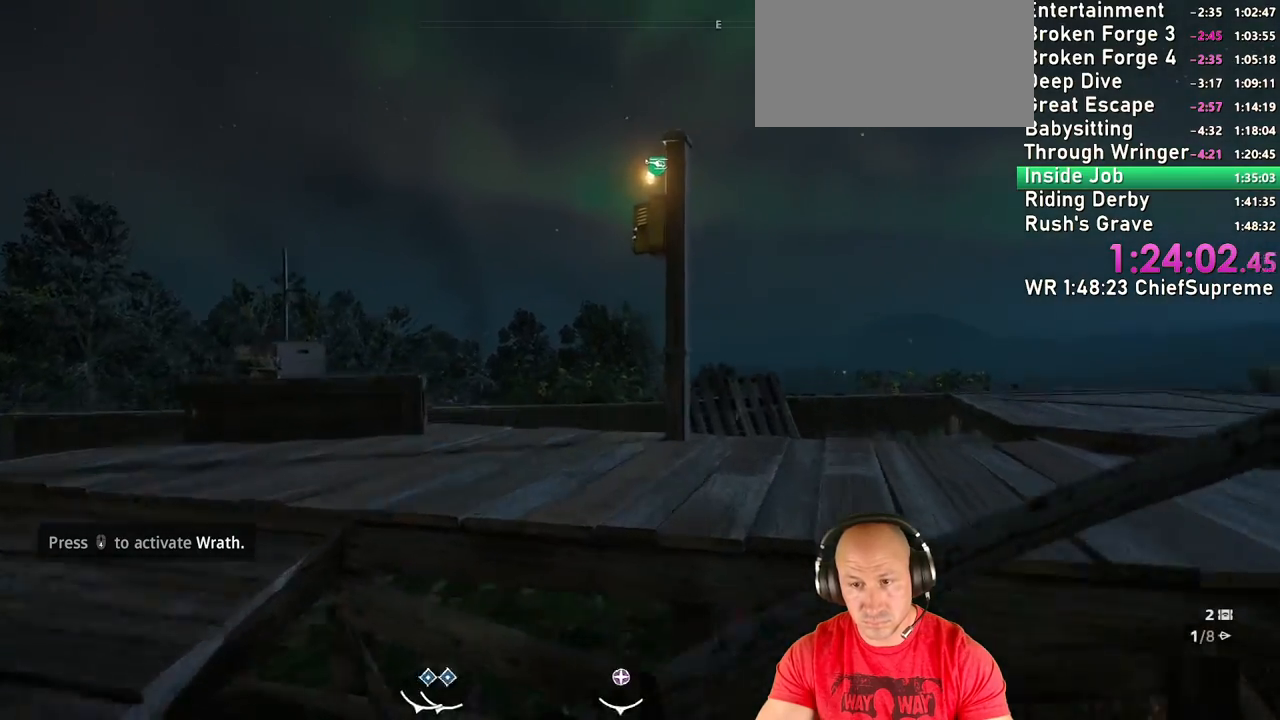
{"keys": ["w"], "mouse": [], "events": []}
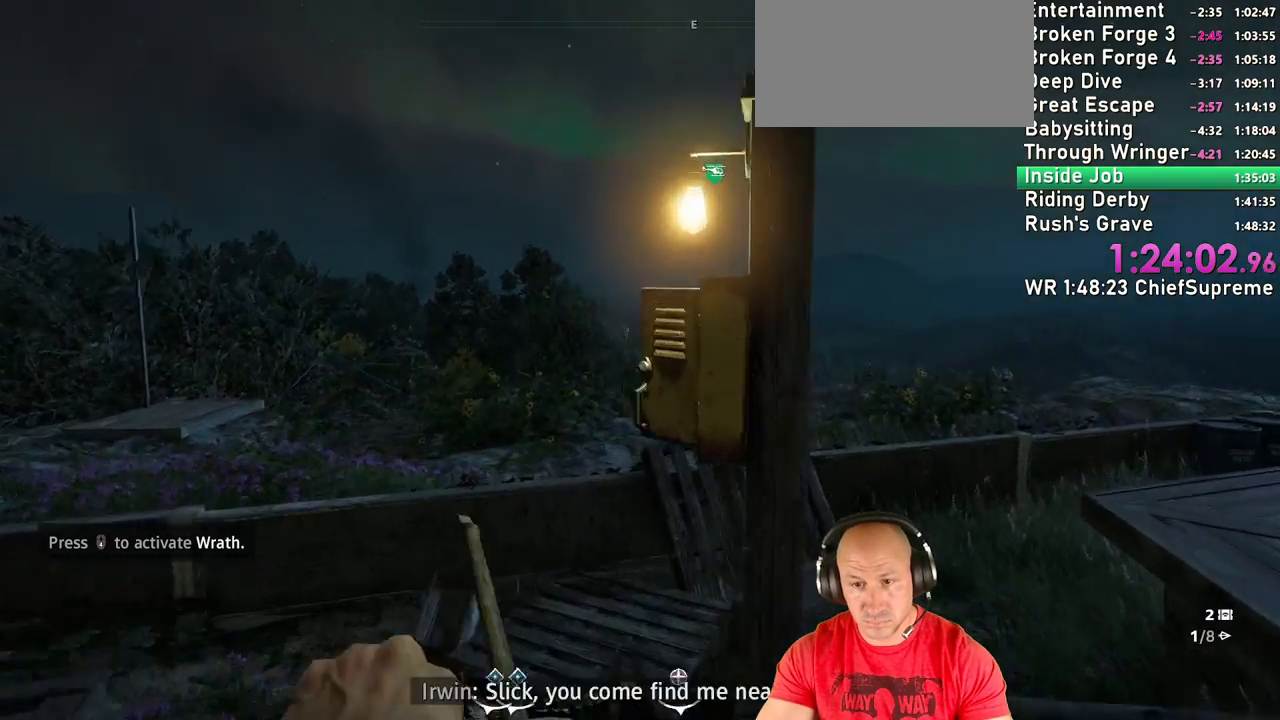
{"keys": [], "mouse": []}
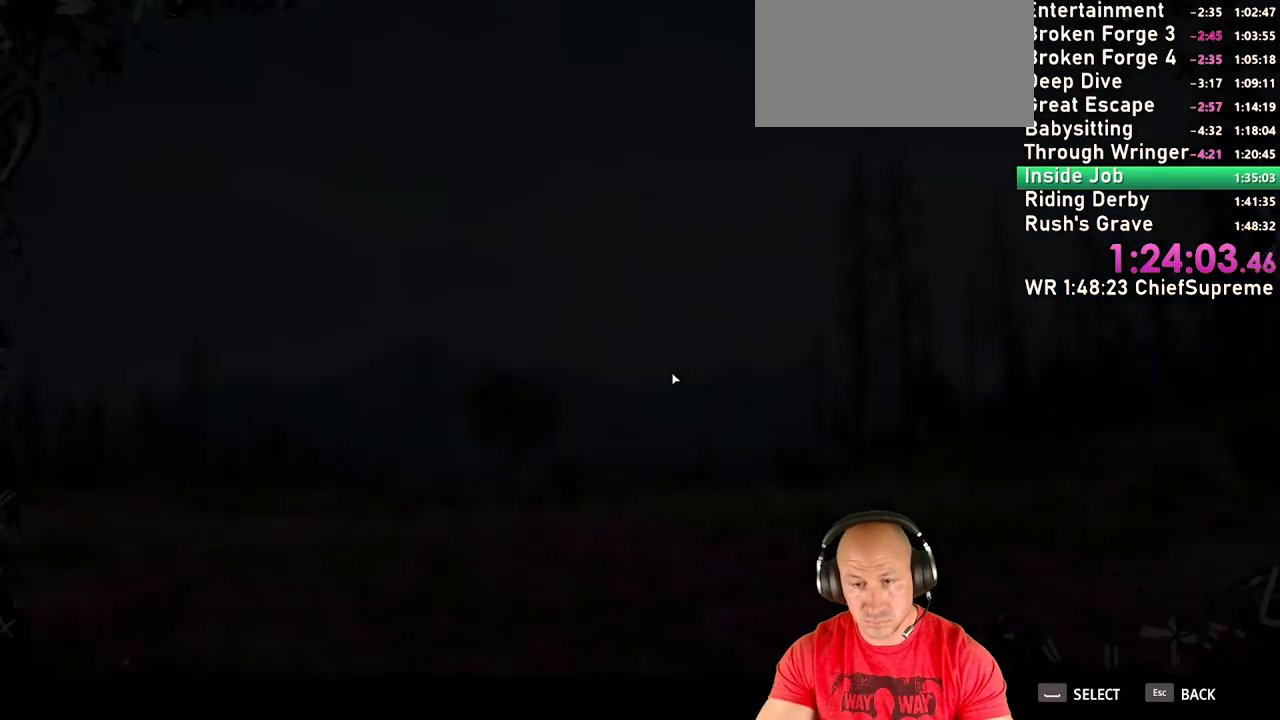
{"keys": [], "mouse": [], "events": []}
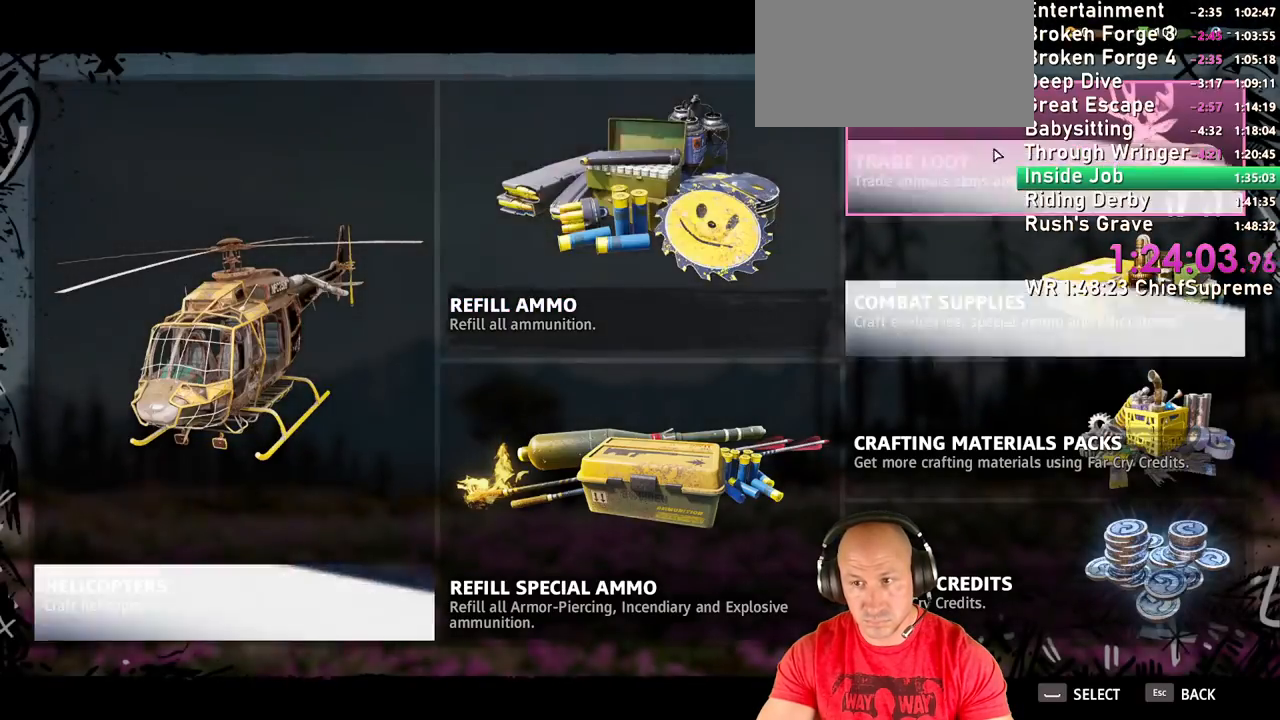
{"keys": [], "mouse": [], "events": [[267, "mouse_left", "down"], [367, "mouse_left", "up"]]}
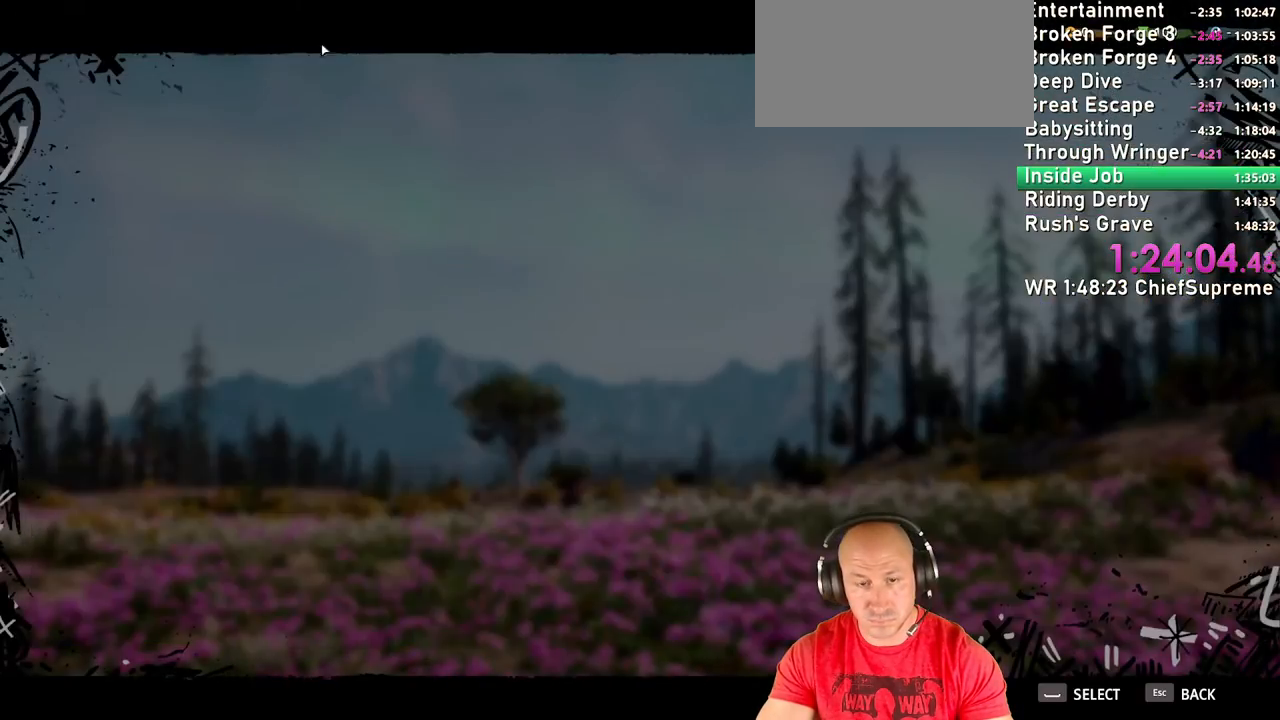
{"keys": [], "mouse": [], "events": [[234, "space", "down"], [284, "space", "up"], [334, "space", "down"], [417, "space", "up"]]}
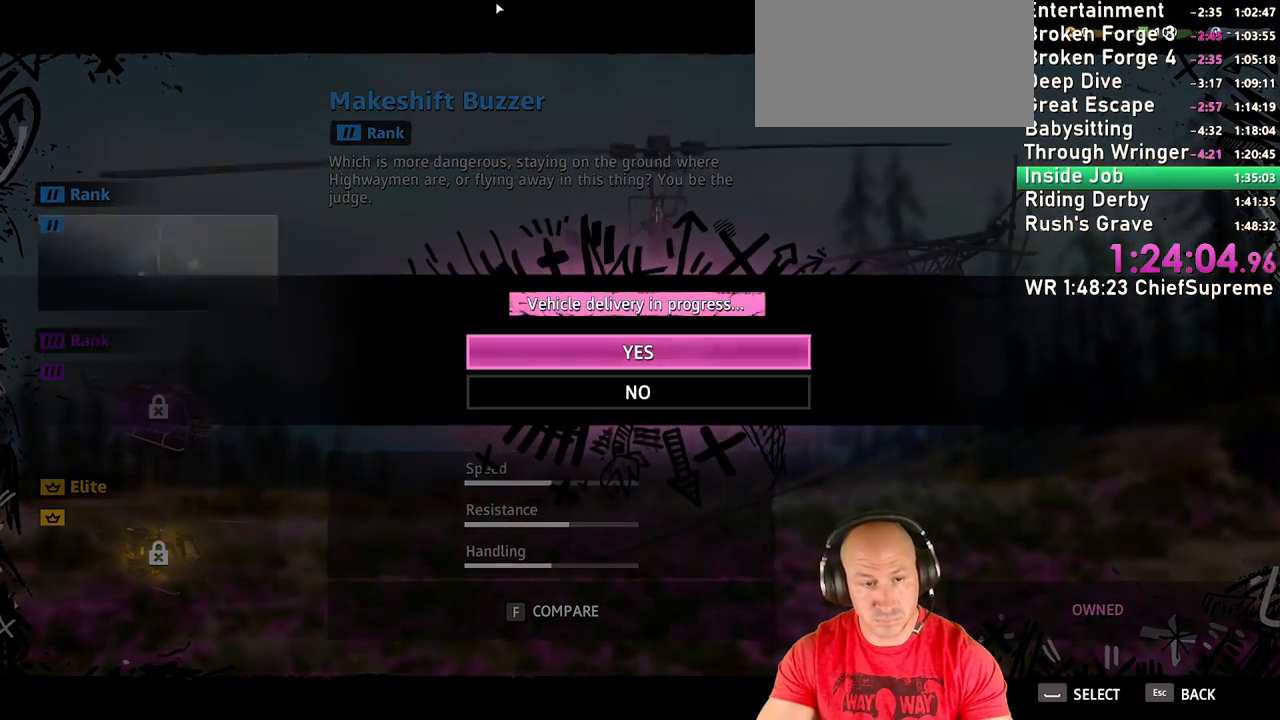
{"keys": [], "mouse": [], "events": []}
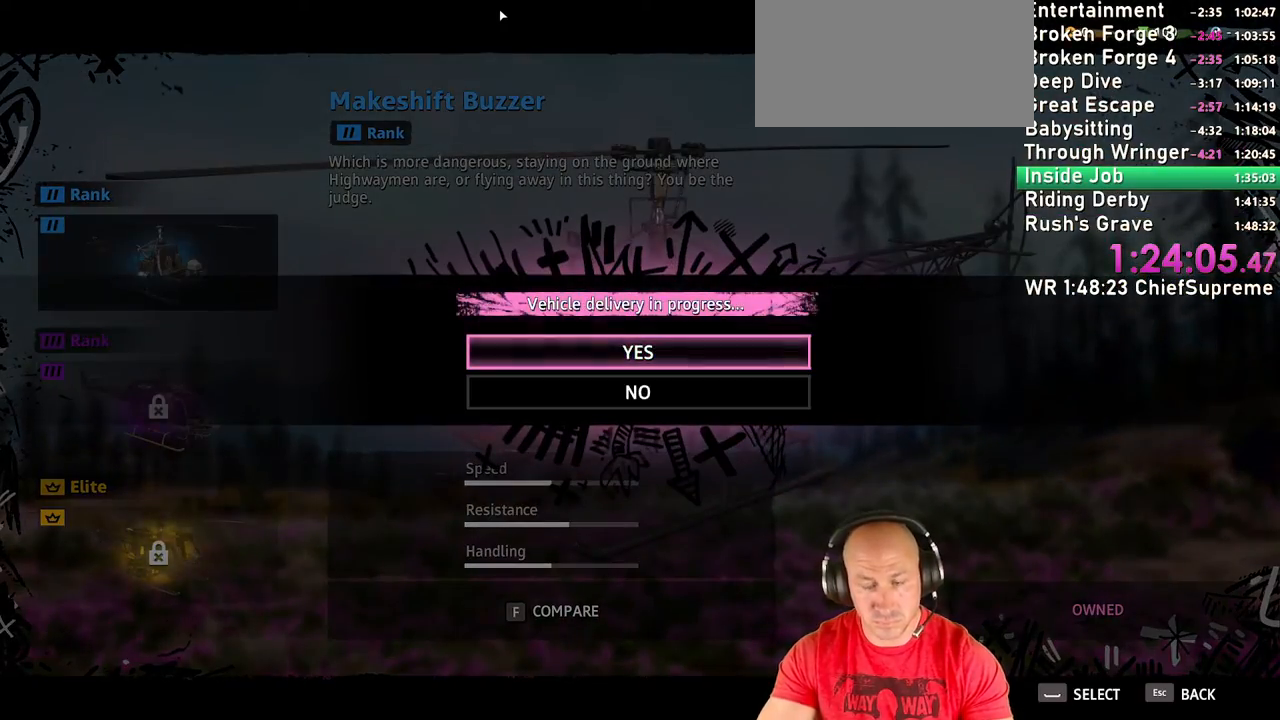
{"keys": ["d"], "mouse": [], "events": [[500, "d", "down"]]}
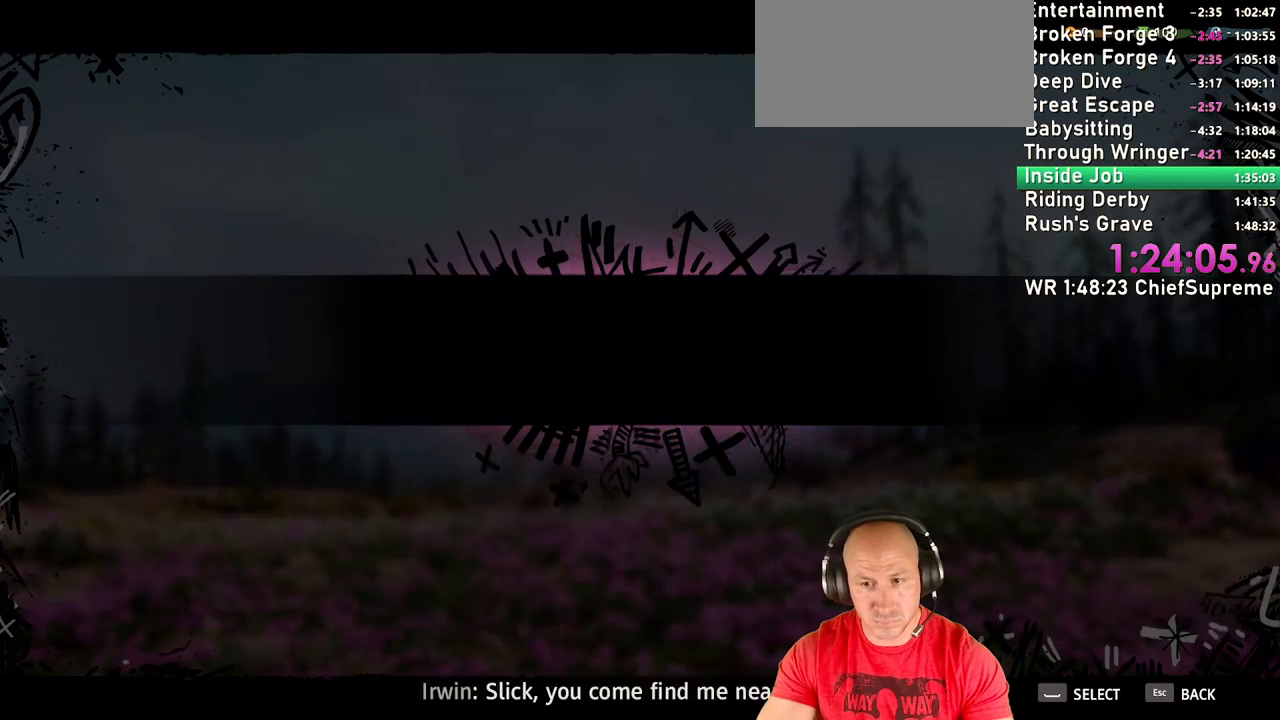
{"keys": ["w"], "mouse": [], "events": [[100, "w", "down"], [200, "shift", "down"], [234, "d", "up"], [334, "shift", "up"]]}
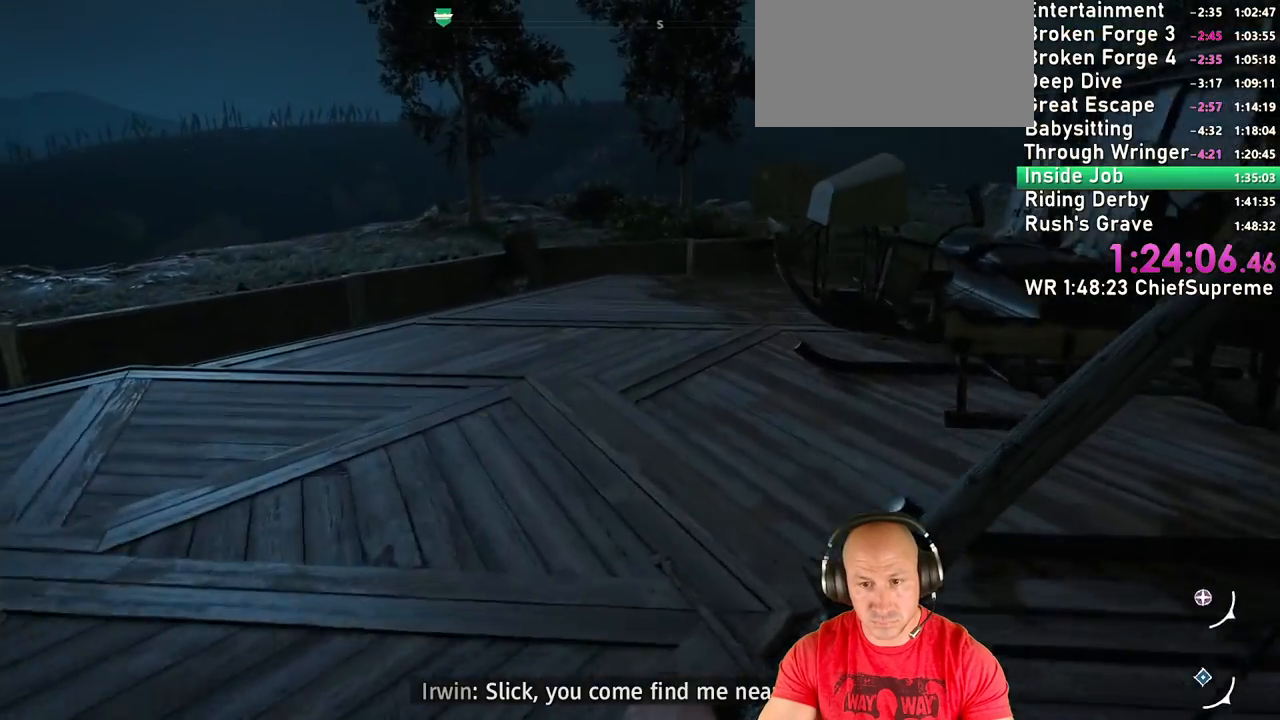
{"keys": ["e"], "mouse": [], "events": [[350, "e", "down"], [384, "w", "up"], [434, "e", "up"], [484, "e", "down"]]}
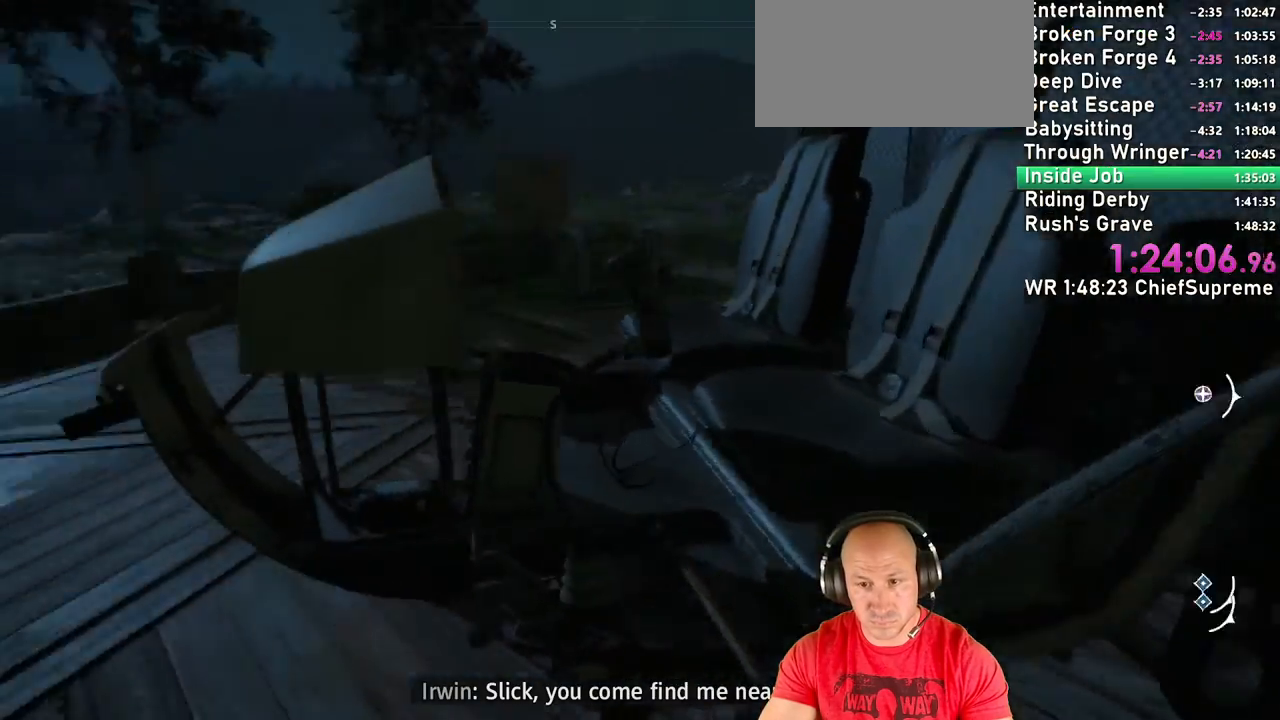
{"keys": [], "mouse": [], "events": [[84, "e", "up"]]}
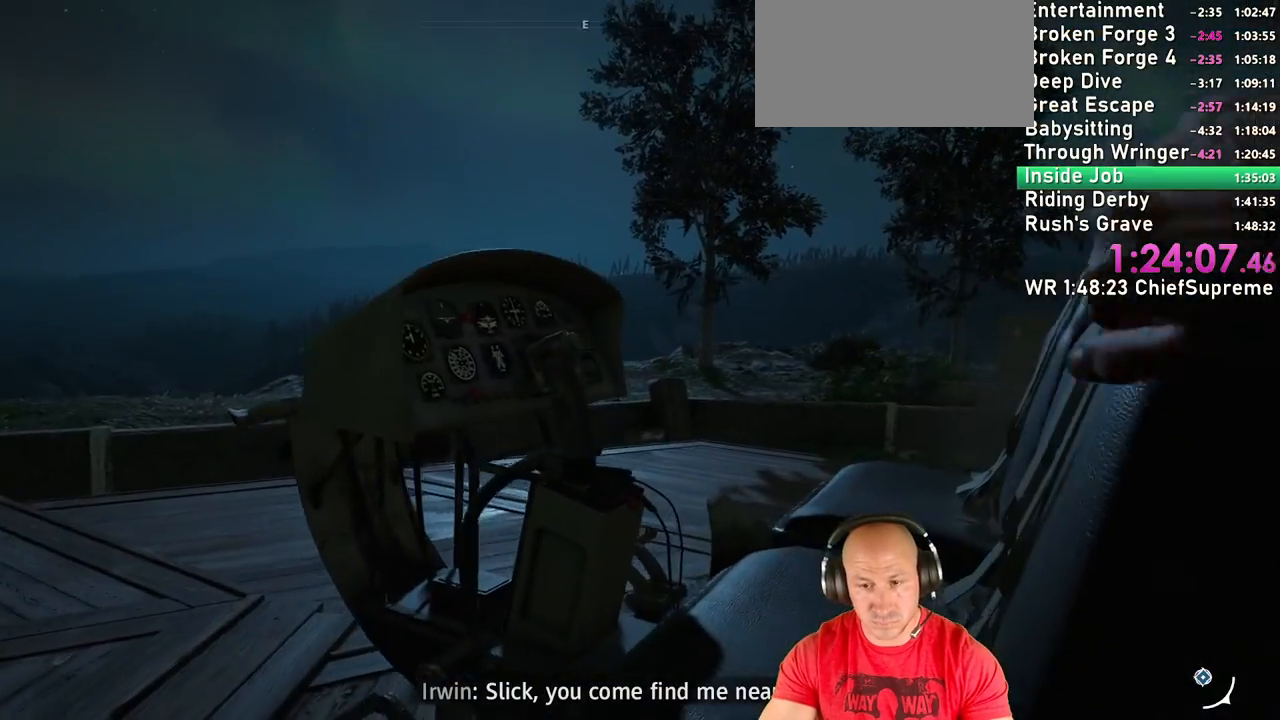
{"keys": [], "mouse": [], "events": []}
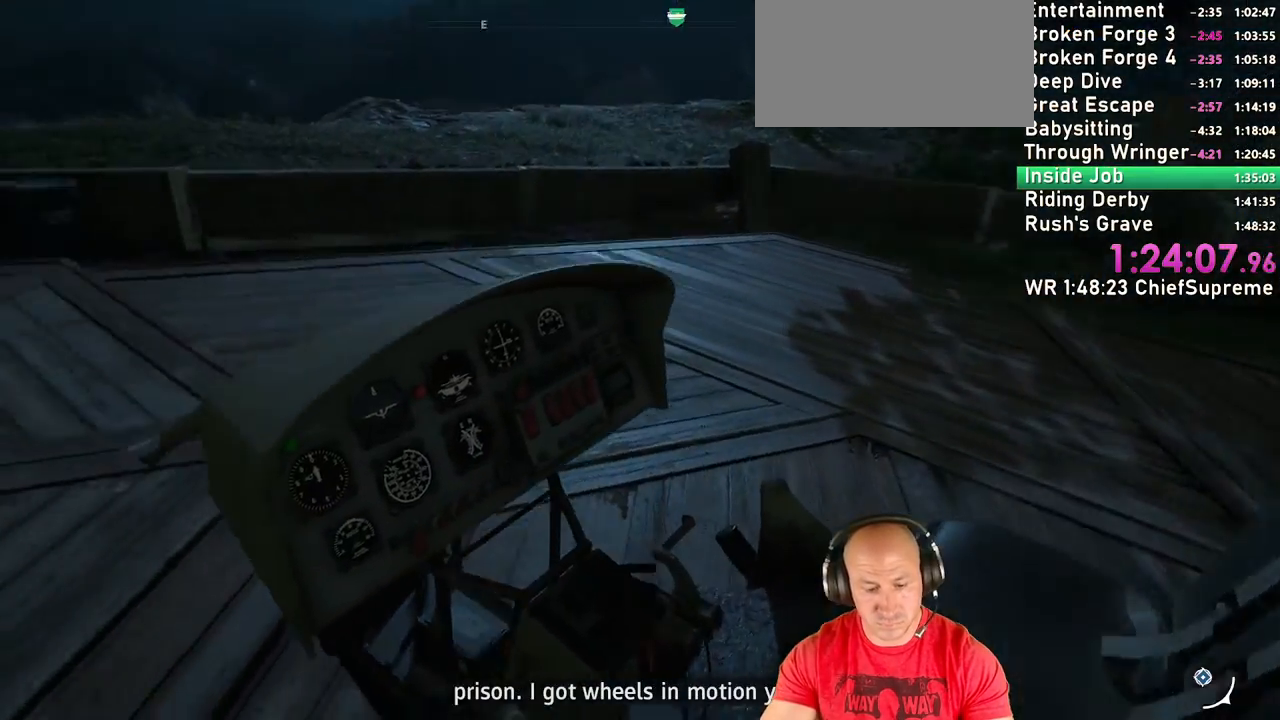
{"keys": [], "mouse": [], "events": []}
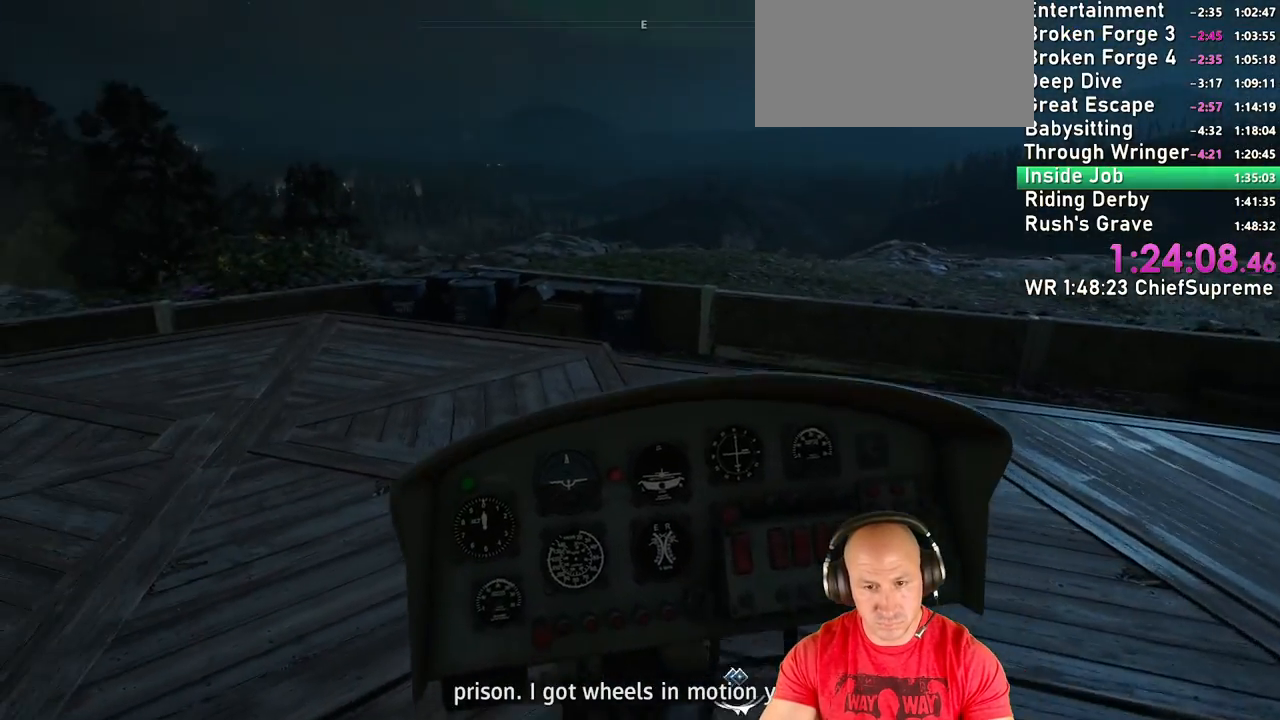
{"keys": [], "mouse": [], "events": []}
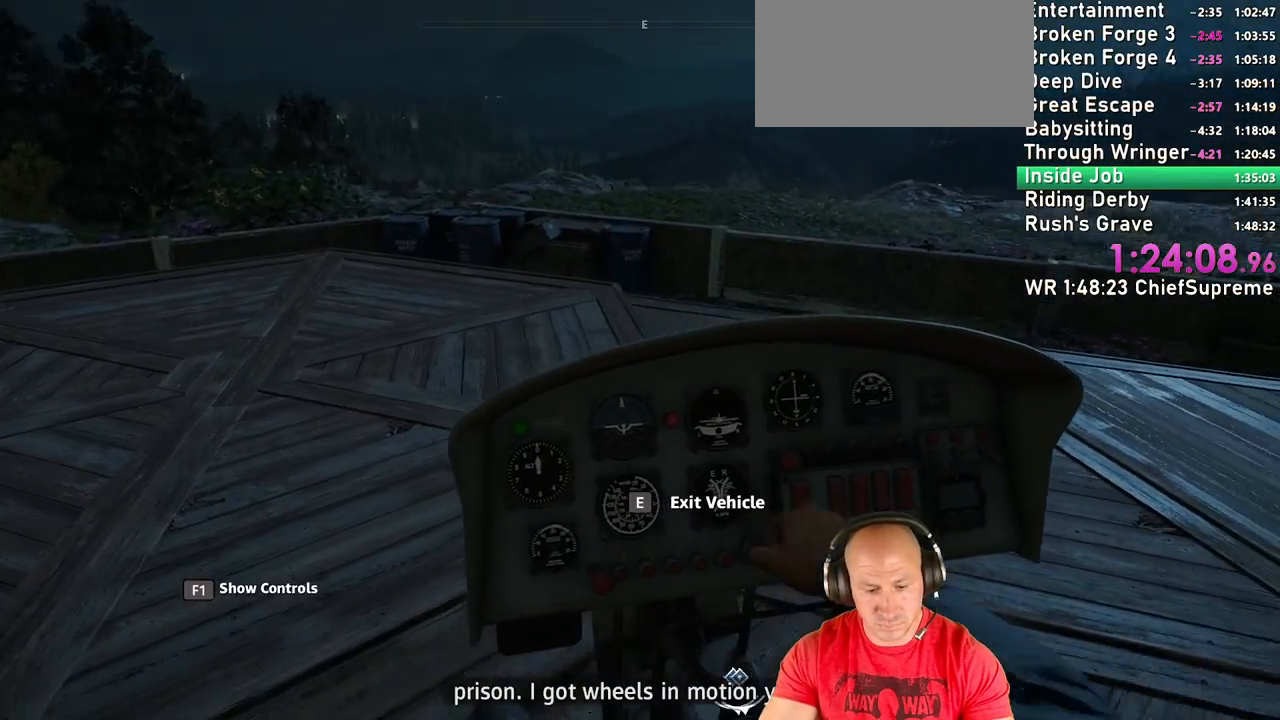
{"keys": [], "mouse": [], "events": []}
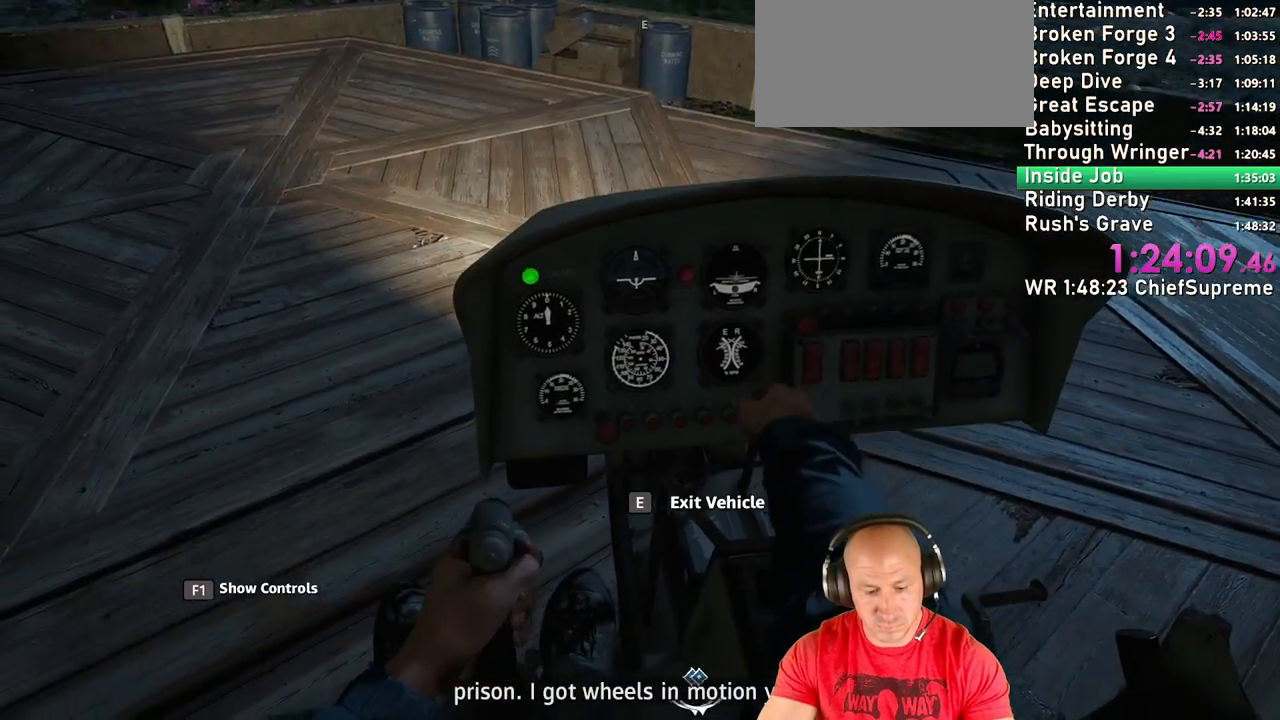
{"keys": [], "mouse": [], "events": []}
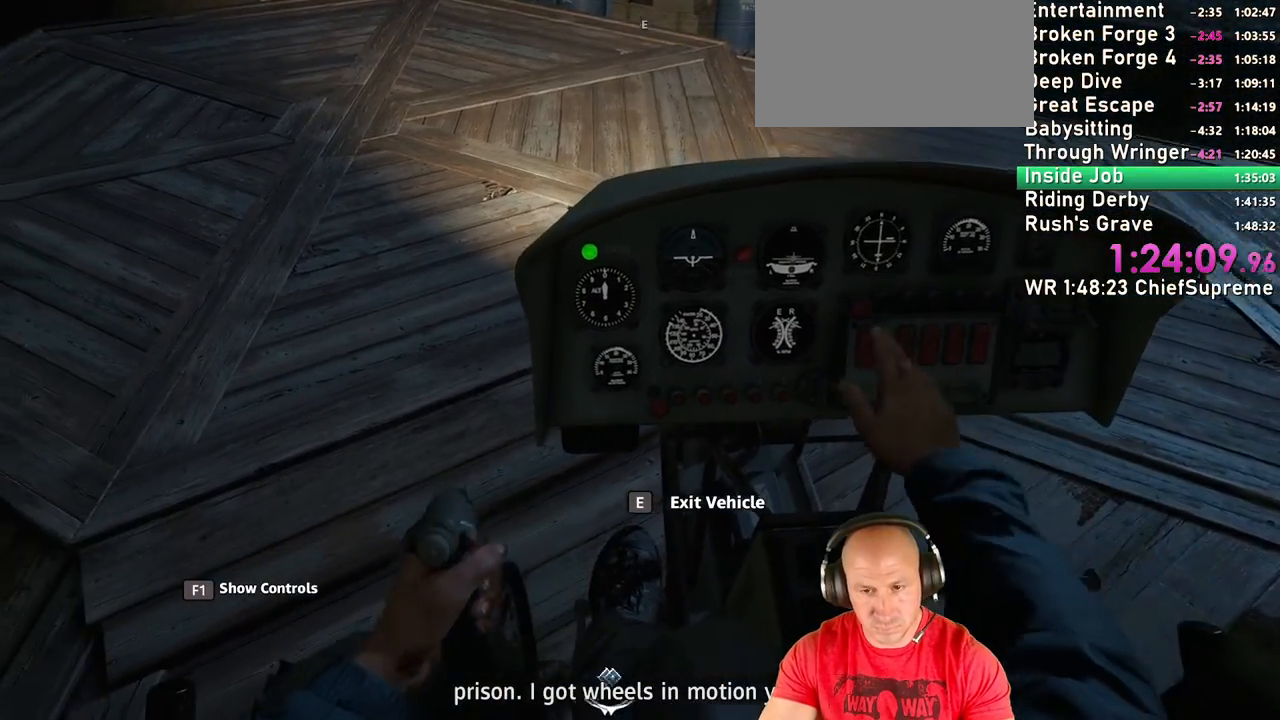
{"keys": [], "mouse": [], "events": []}
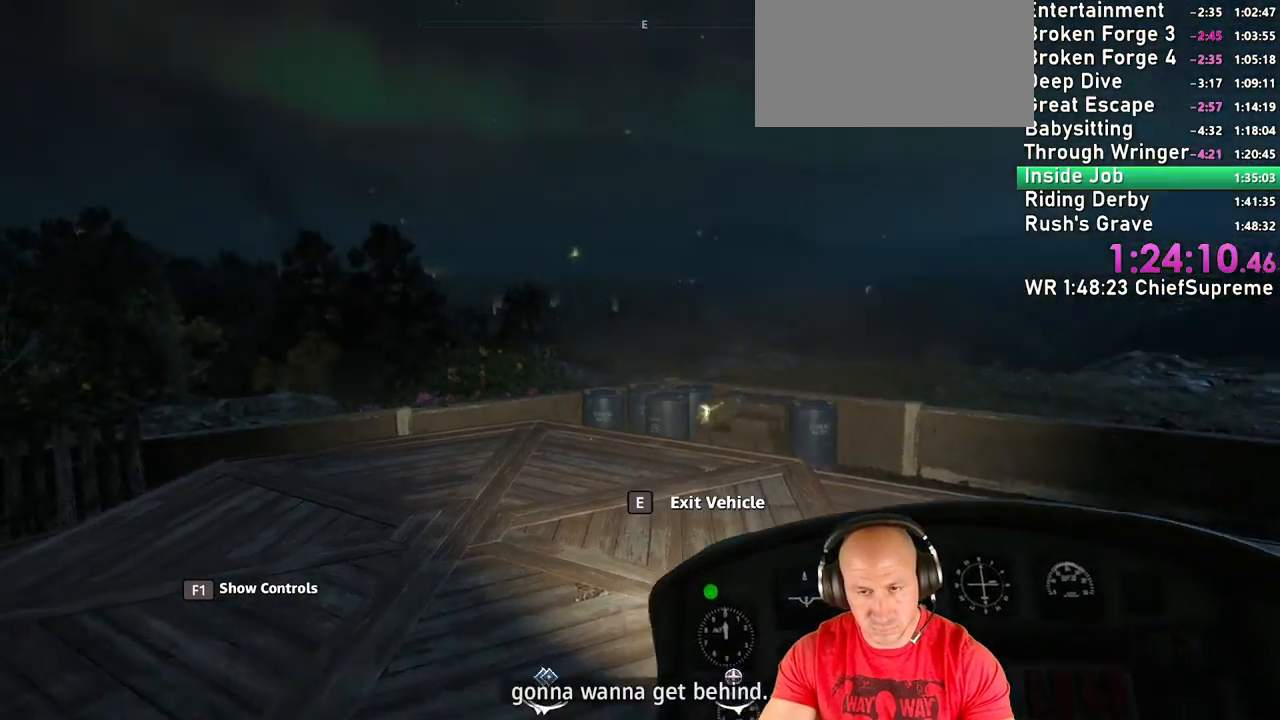
{"keys": [], "mouse": [], "events": []}
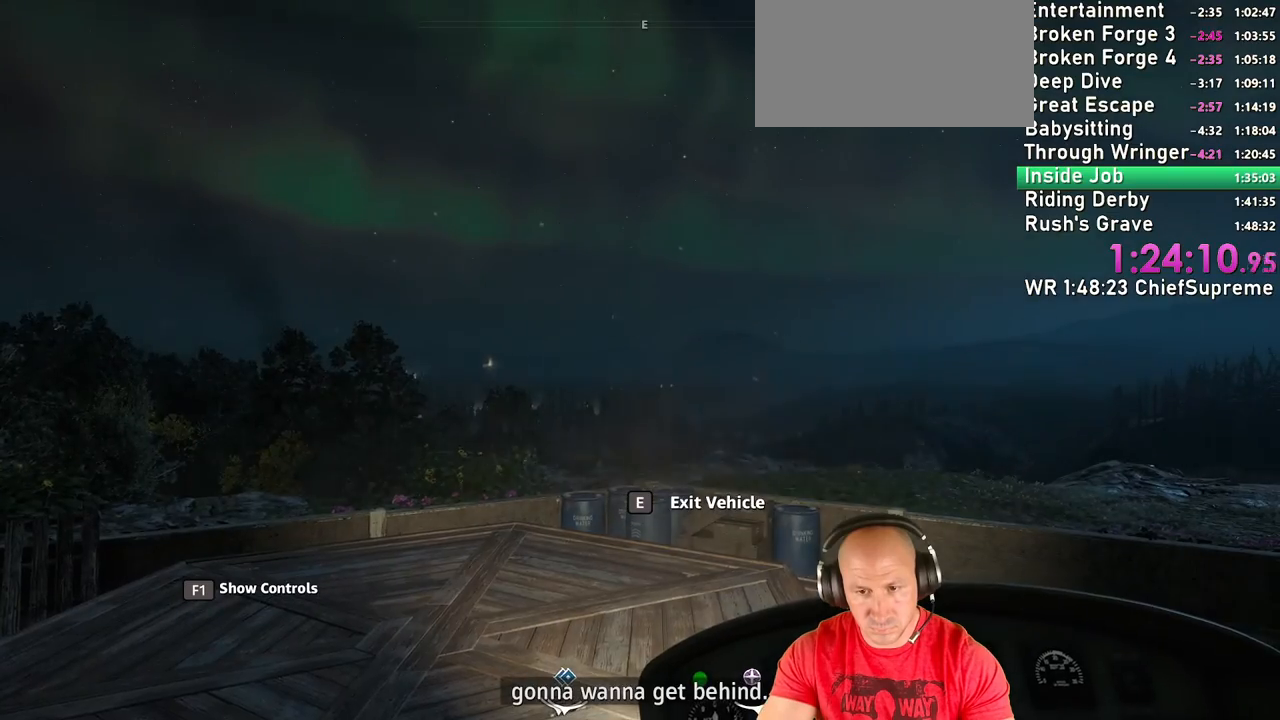
{"keys": [], "mouse": [], "events": []}
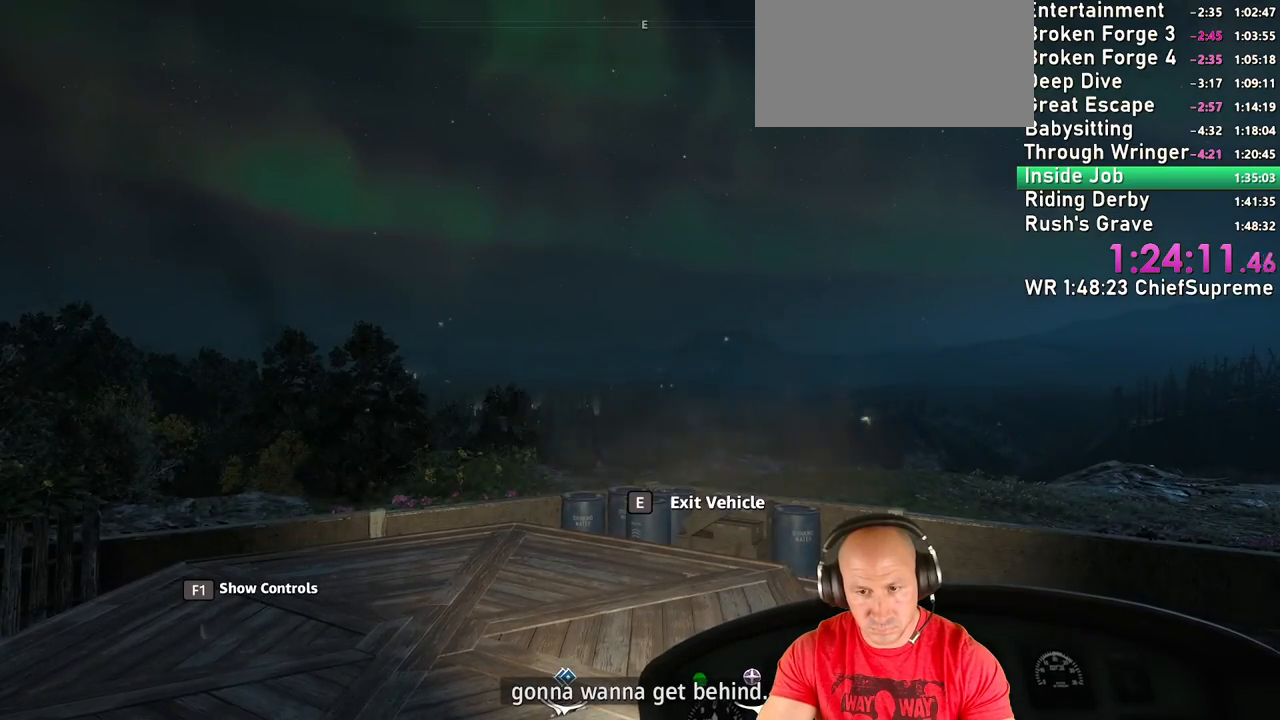
{"keys": [], "mouse": [], "events": []}
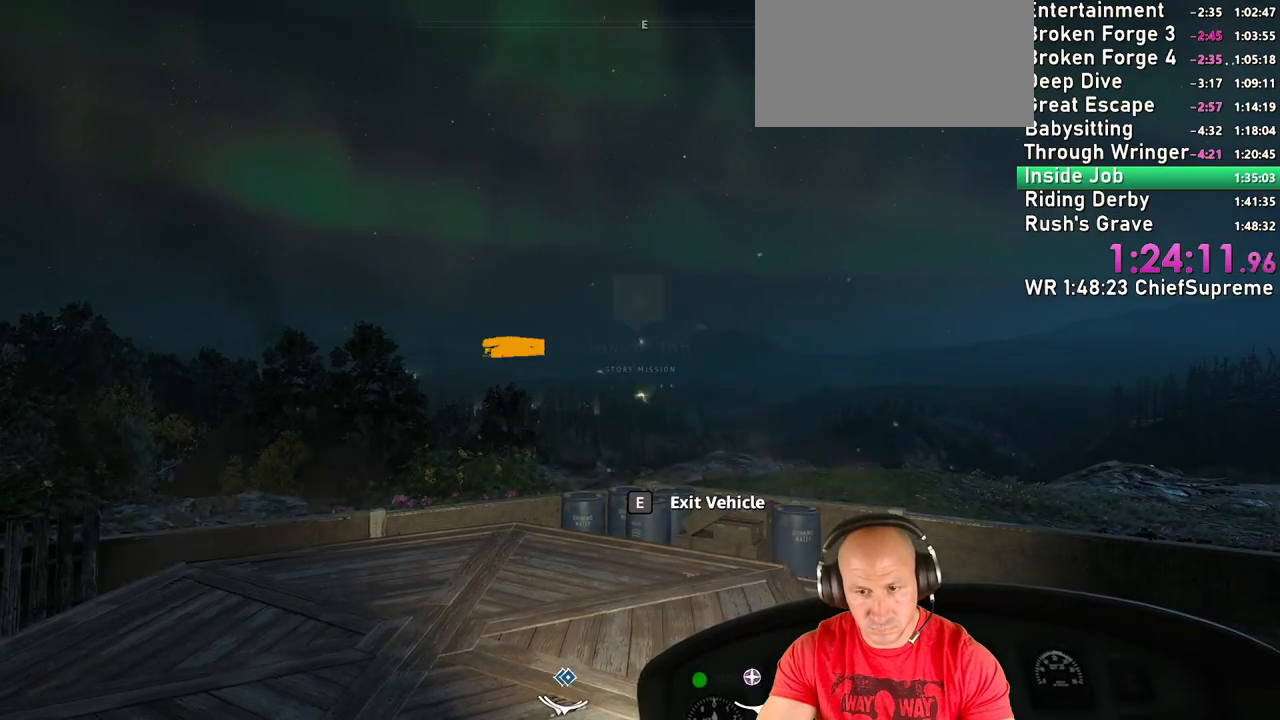
{"keys": [], "mouse": [], "events": []}
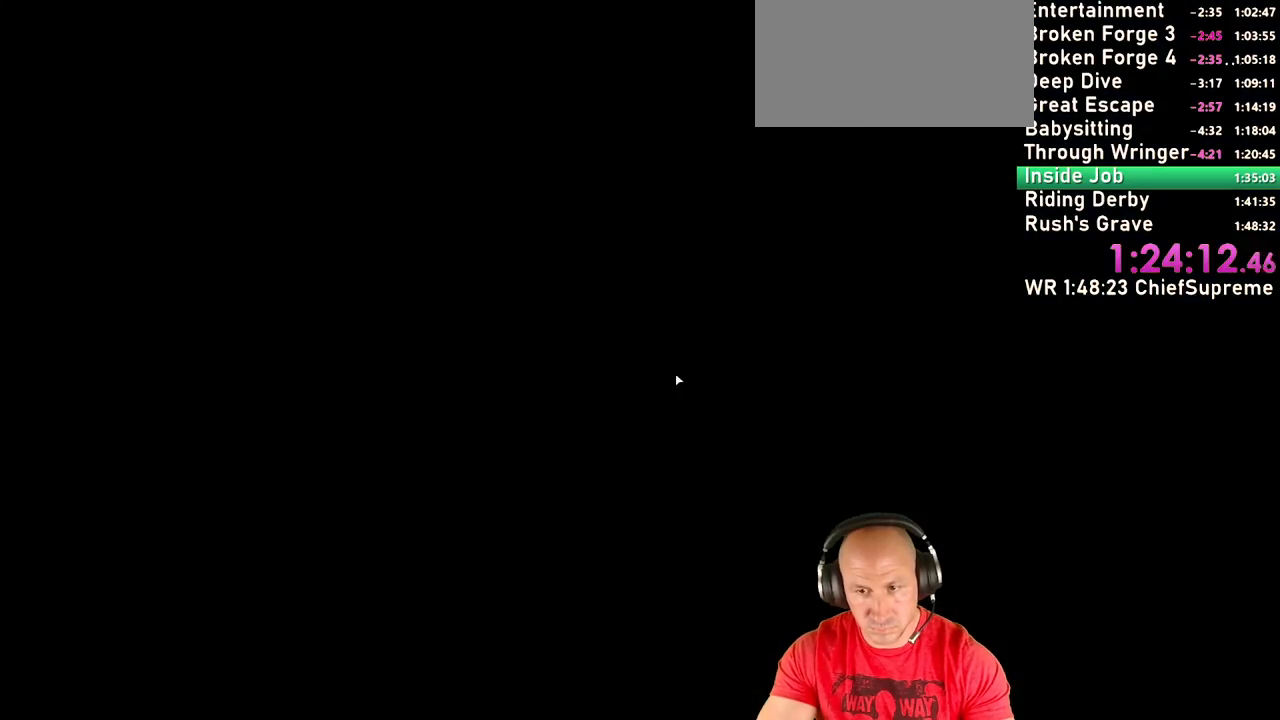
{"keys": [], "mouse": [], "events": [[200, "mouse_wheel_down", "down"], [350, "mouse_wheel_down", "up"]]}
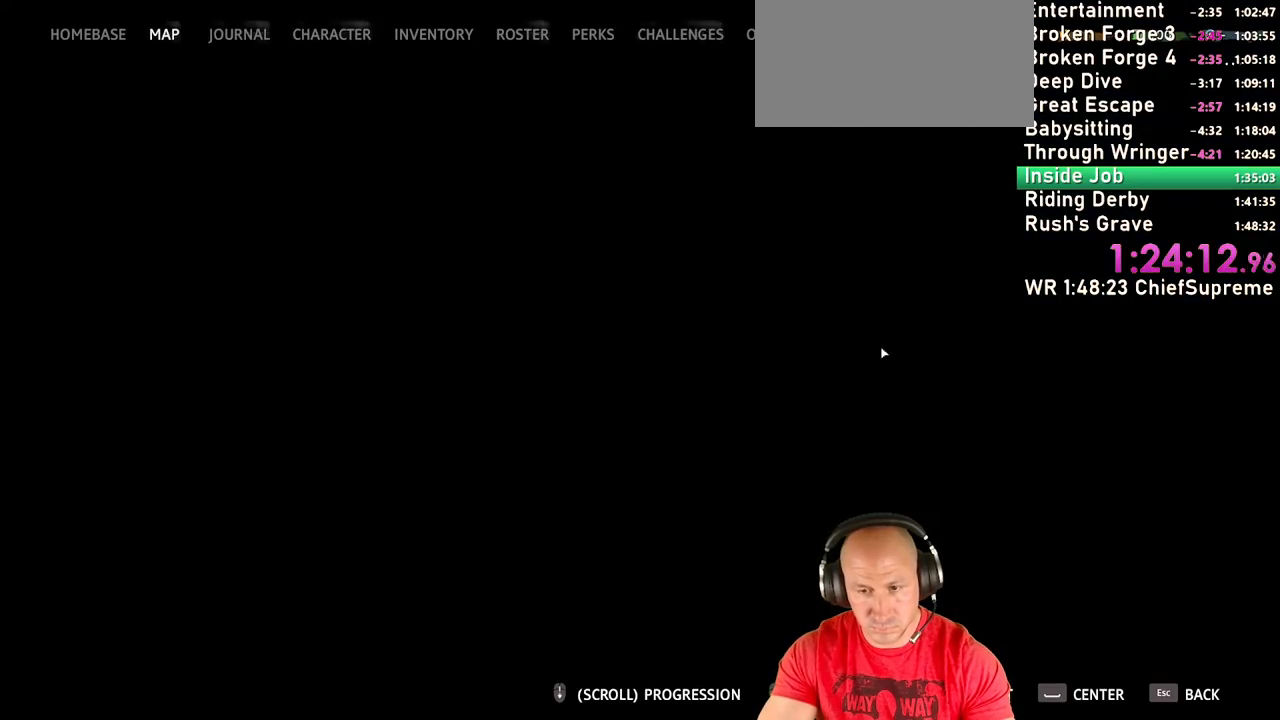
{"keys": [], "mouse": ["left"], "events": [[84, "mouse_left", "down"]]}
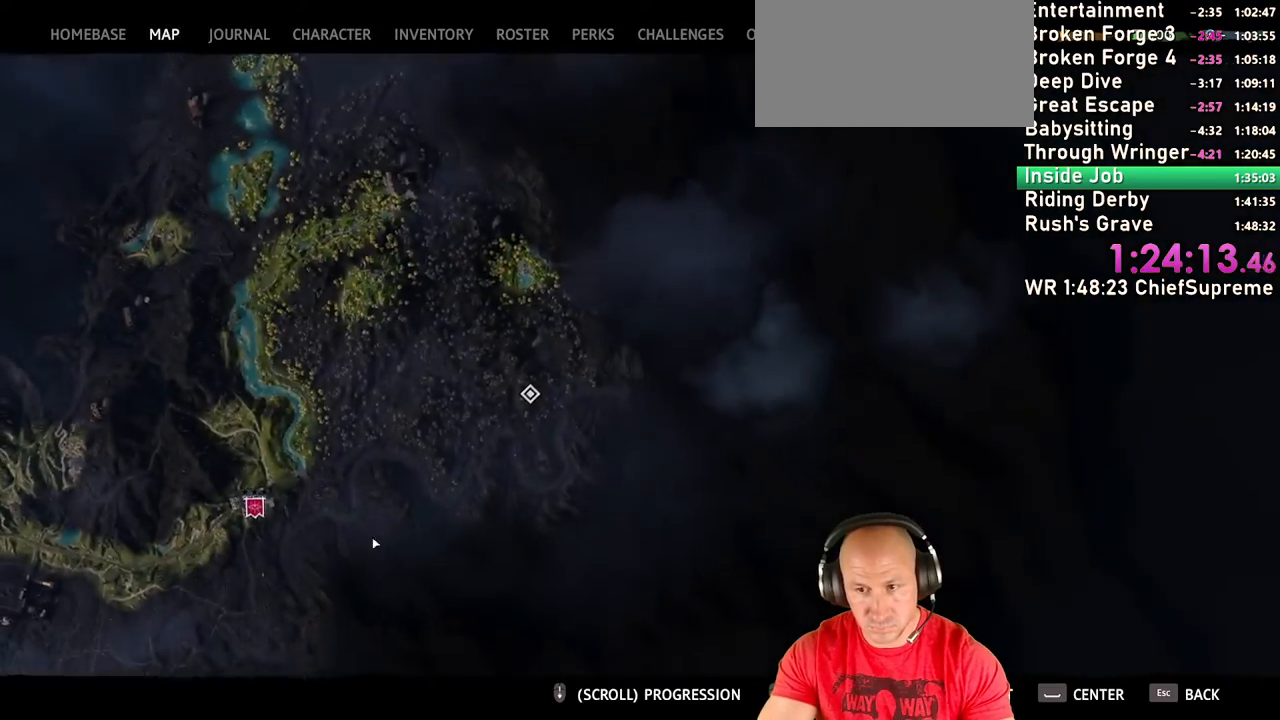
{"keys": [], "mouse": [], "events": [[134, "mouse_left", "up"], [234, "mouse_wheel_up", "down"], [384, "mouse_wheel_up", "up"]]}
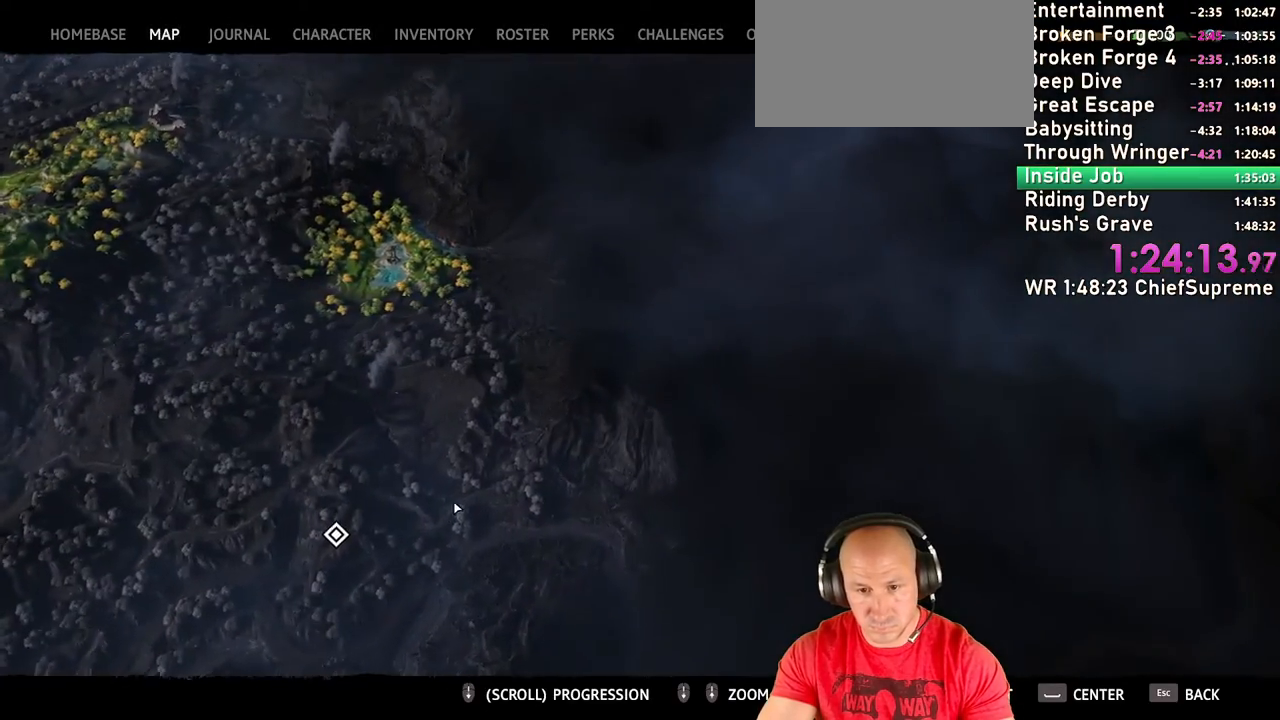
{"keys": [], "mouse": [], "events": []}
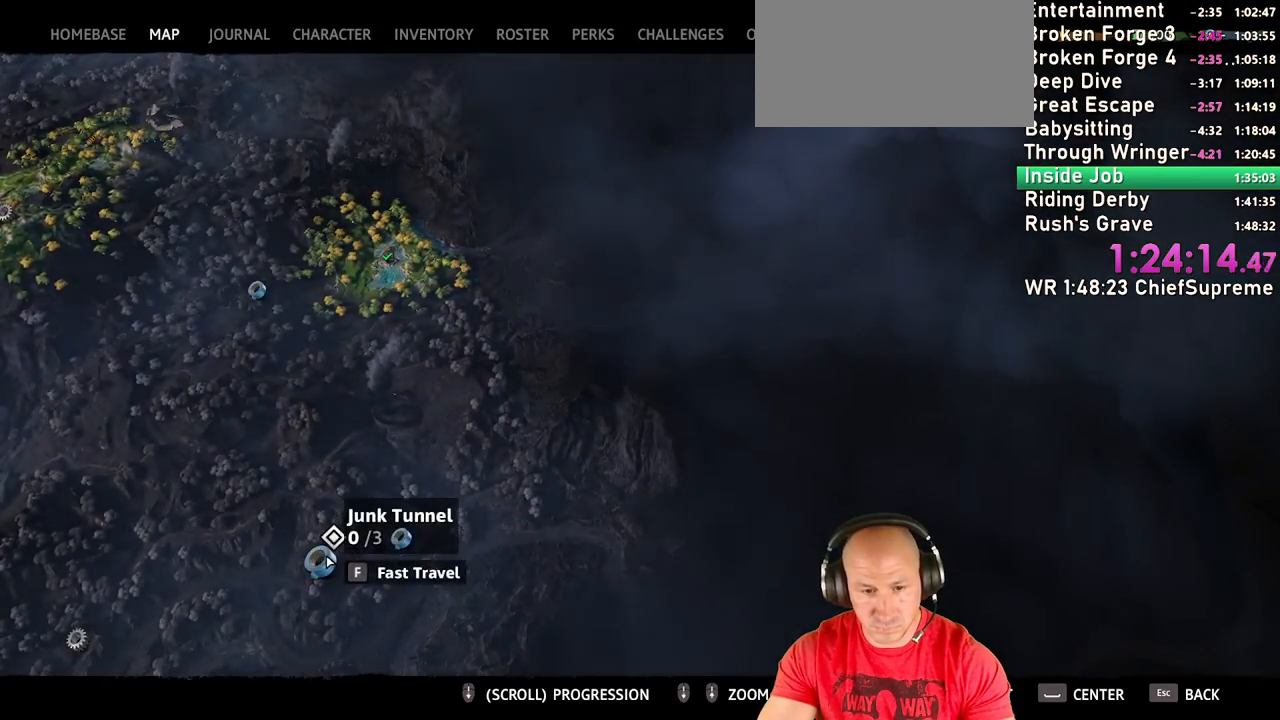
{"keys": ["space"], "mouse": [], "events": [[34, "mouse_left", "down"], [167, "mouse_left", "up"], [500, "space", "down"]]}
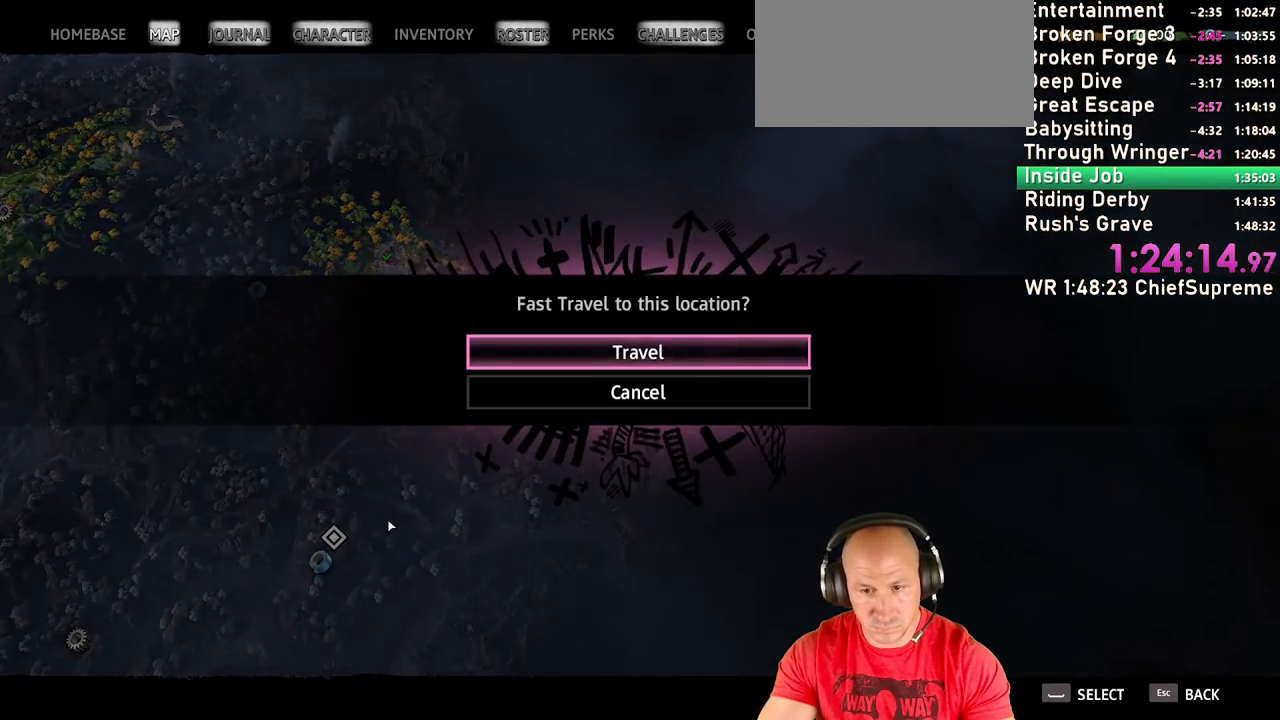
{"keys": [], "mouse": [], "events": [[150, "space", "up"]]}
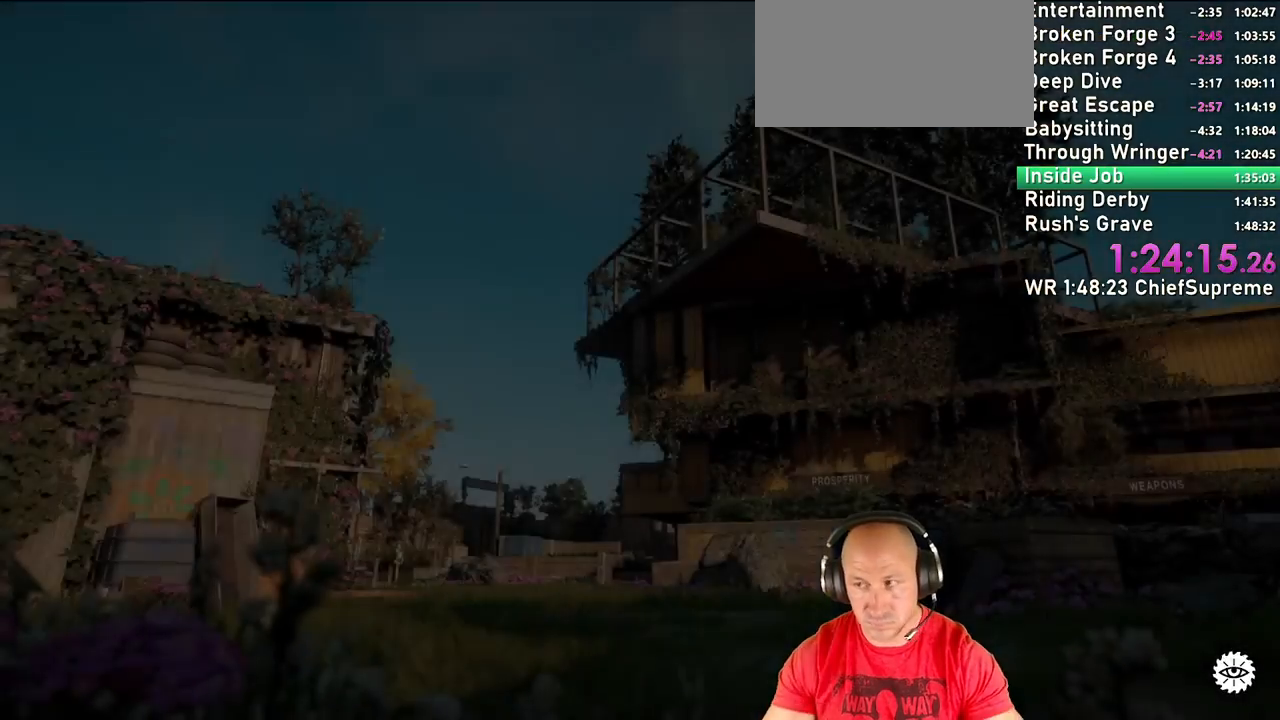
{"keys": [], "mouse": [], "events": []}
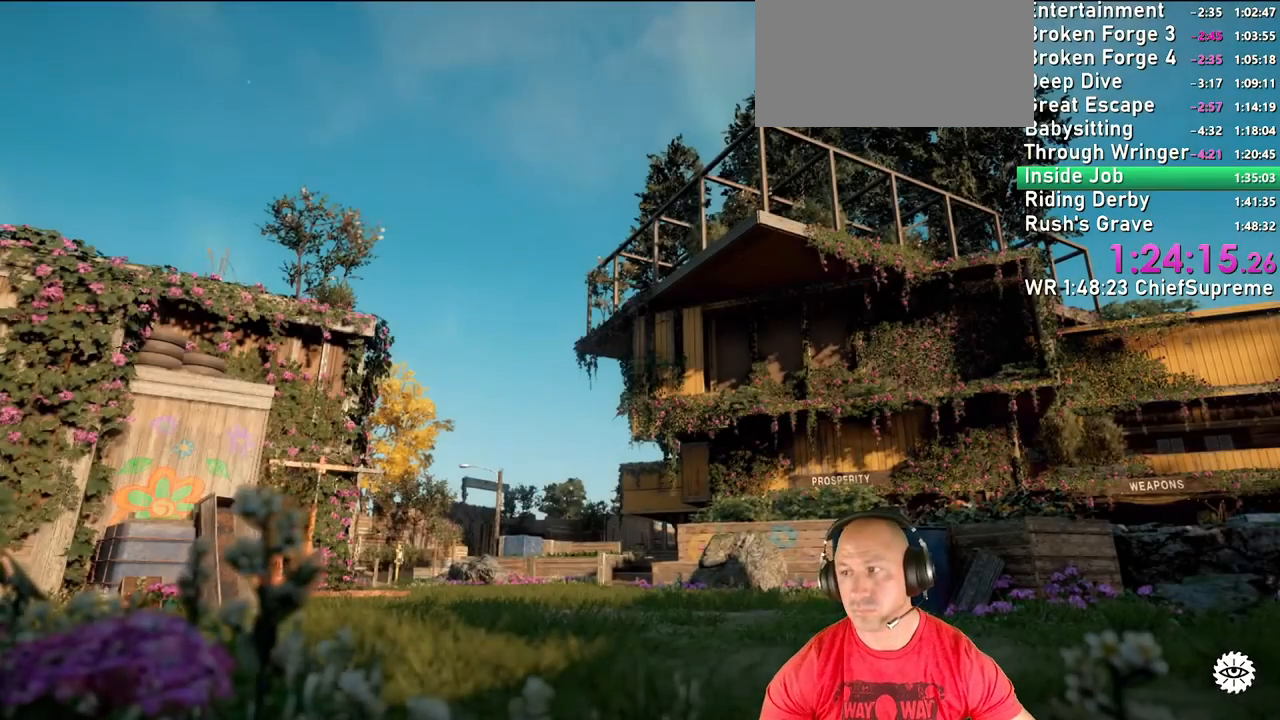
{"keys": [], "mouse": [], "events": []}